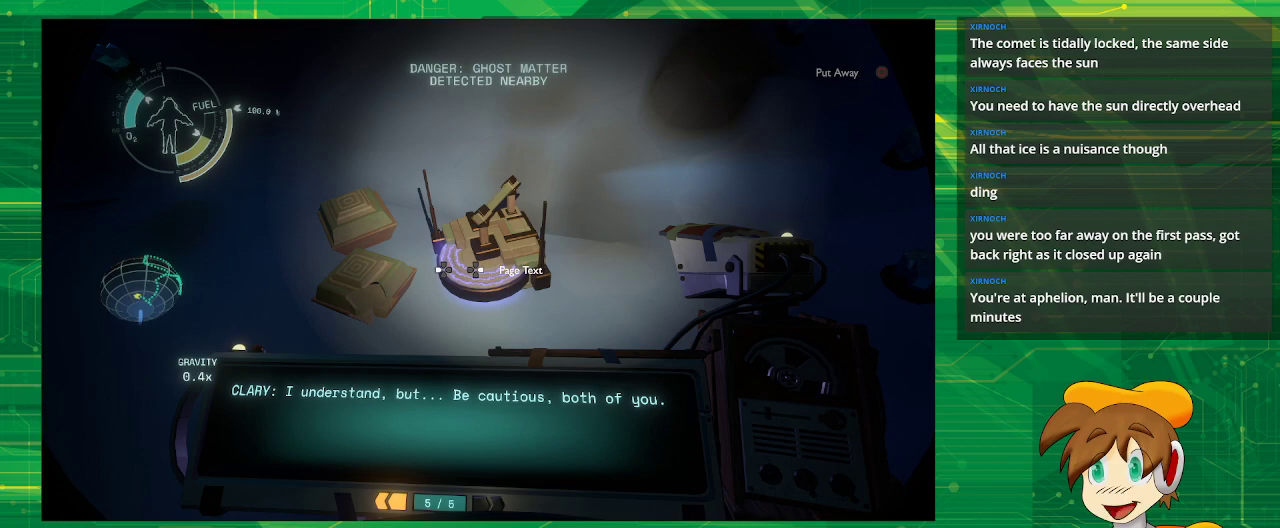
Gameplay with a controller (PlayStation layout); each line is a JSON object with the inputs held at the frame after it. "events" lists button and stick changes between this image and that frame as [ms after this image, input, new state], when the widget could be followed in between. Not read: L3 R3.
{"buttons": [], "left_stick": "center", "right_stick": "center", "events": [[317, "CIRCLE", "down"], [383, "CIRCLE", "up"]]}
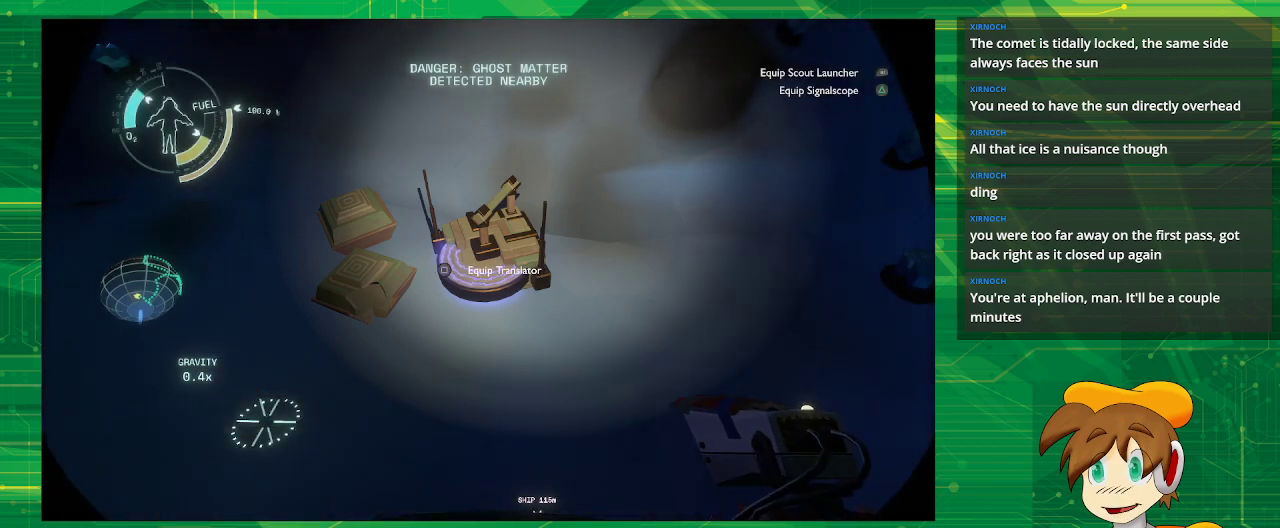
{"buttons": [], "left_stick": "center", "right_stick": "up-left", "events": [[283, "right_stick", "up-left"]]}
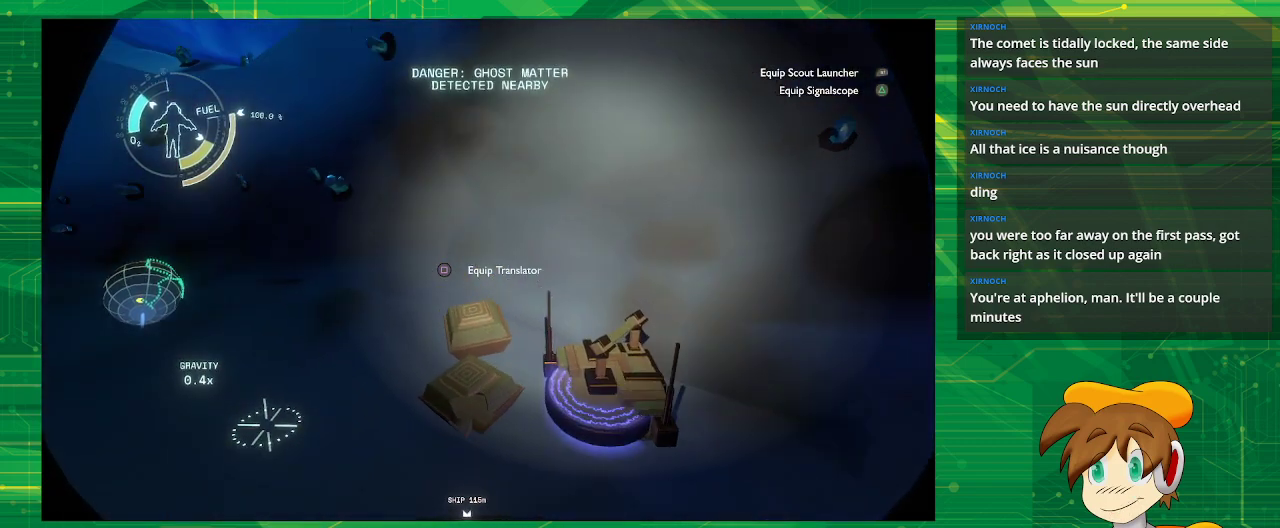
{"buttons": [], "left_stick": "center", "right_stick": "center", "events": [[433, "right_stick", "center"]]}
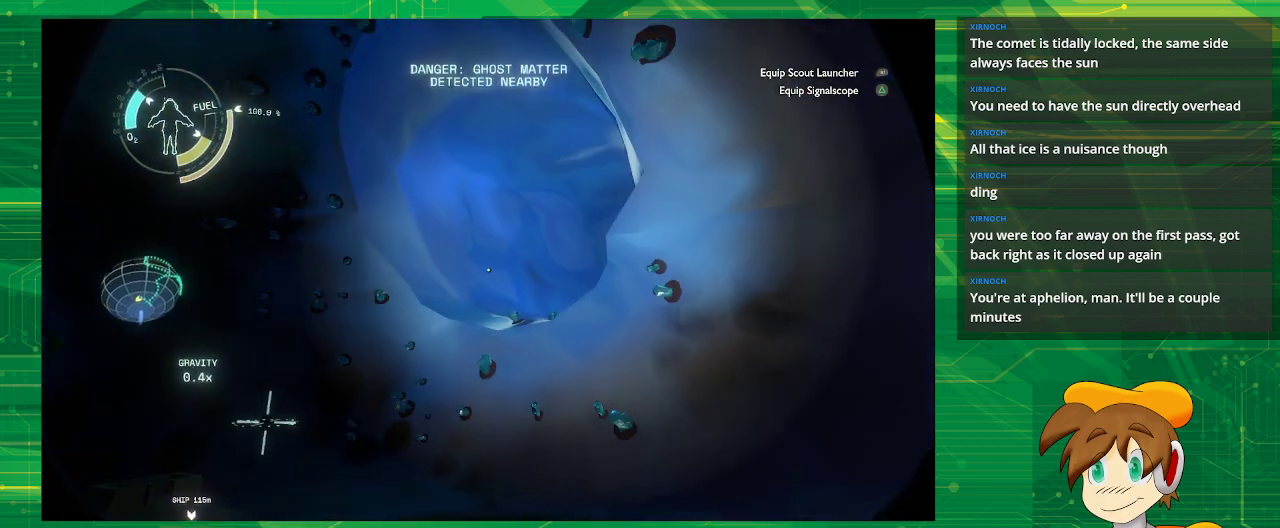
{"buttons": [], "left_stick": "up-left", "right_stick": "center", "events": [[283, "right_stick", "right"], [333, "left_stick", "up-left"], [433, "right_stick", "center"]]}
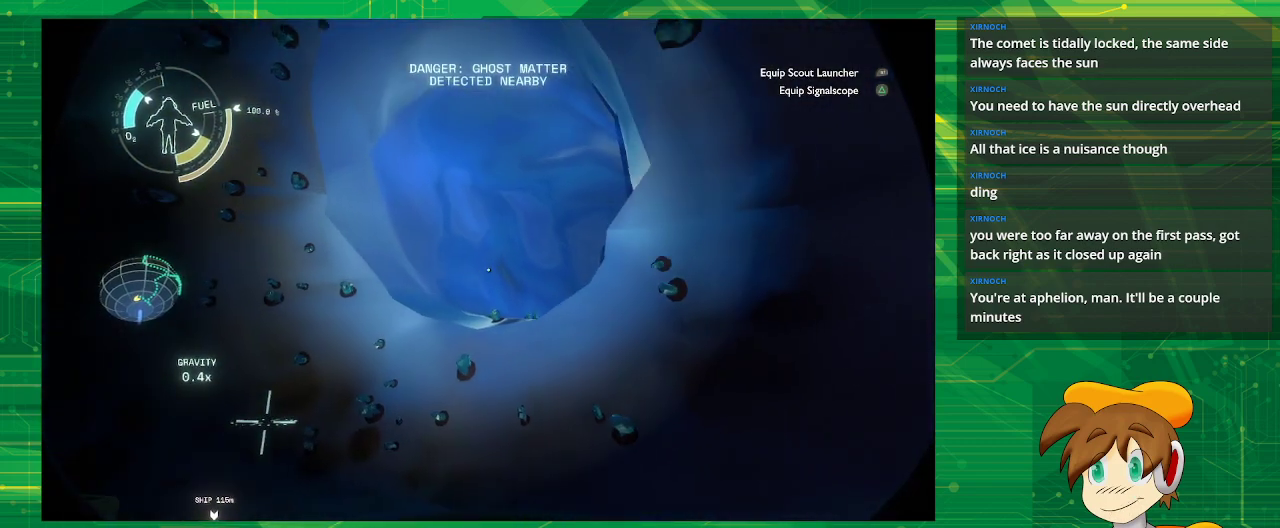
{"buttons": ["R1"], "left_stick": "center", "right_stick": "center", "events": [[50, "left_stick", "center"], [450, "R1", "down"]]}
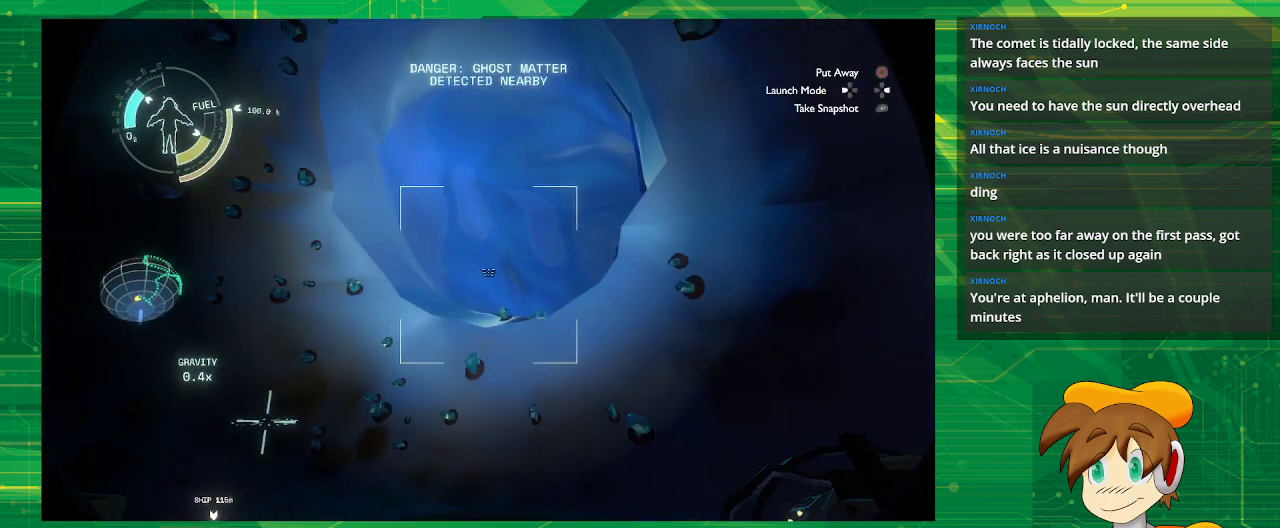
{"buttons": ["R1"], "left_stick": "up-left", "right_stick": "up-right", "events": [[67, "R1", "up"], [300, "right_stick", "right"], [350, "left_stick", "up-left"], [350, "right_stick", "up-right"], [467, "R1", "down"]]}
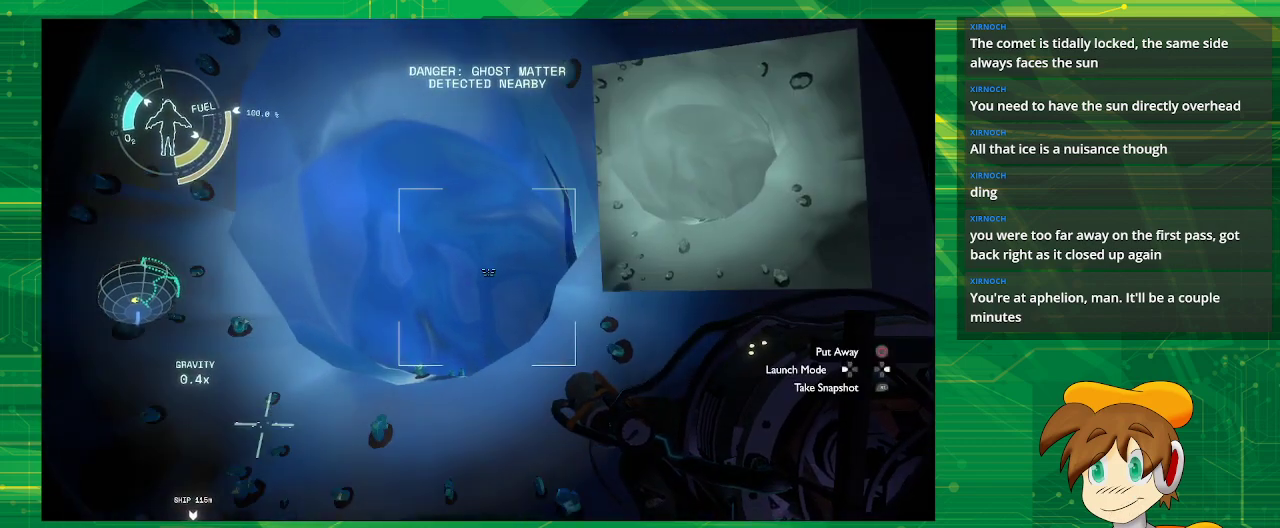
{"buttons": [], "left_stick": "left", "right_stick": "right", "events": [[17, "right_stick", "center"], [50, "R1", "up"], [50, "left_stick", "center"], [400, "left_stick", "left"], [450, "right_stick", "right"]]}
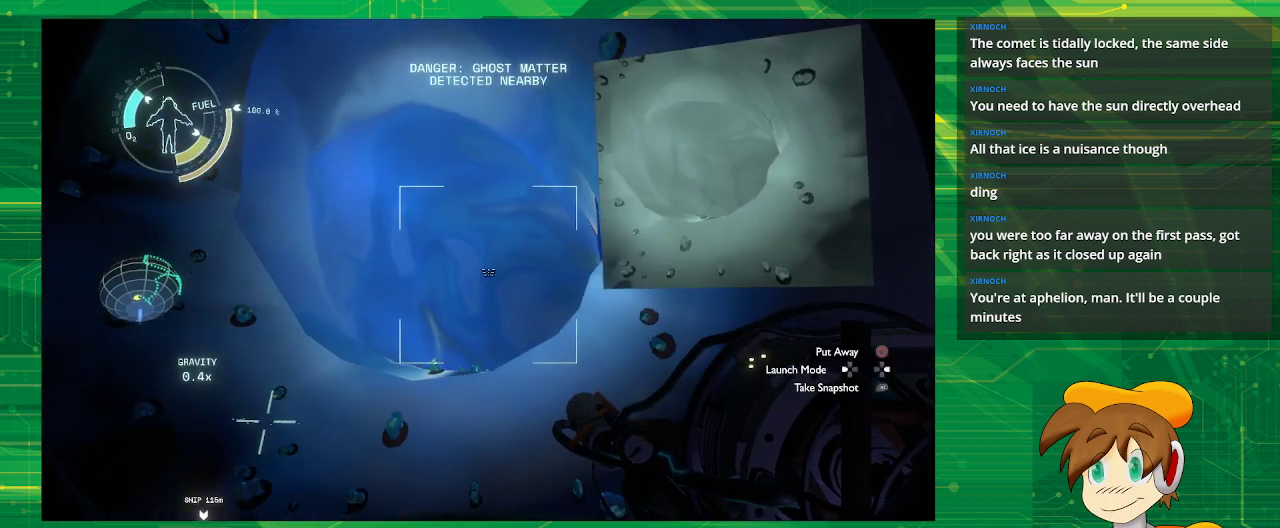
{"buttons": [], "left_stick": "up-left", "right_stick": "down", "events": [[100, "R1", "down"], [117, "left_stick", "up-left"], [133, "right_stick", "center"], [183, "R1", "up"], [300, "left_stick", "up"], [317, "right_stick", "down"], [450, "left_stick", "up-left"]]}
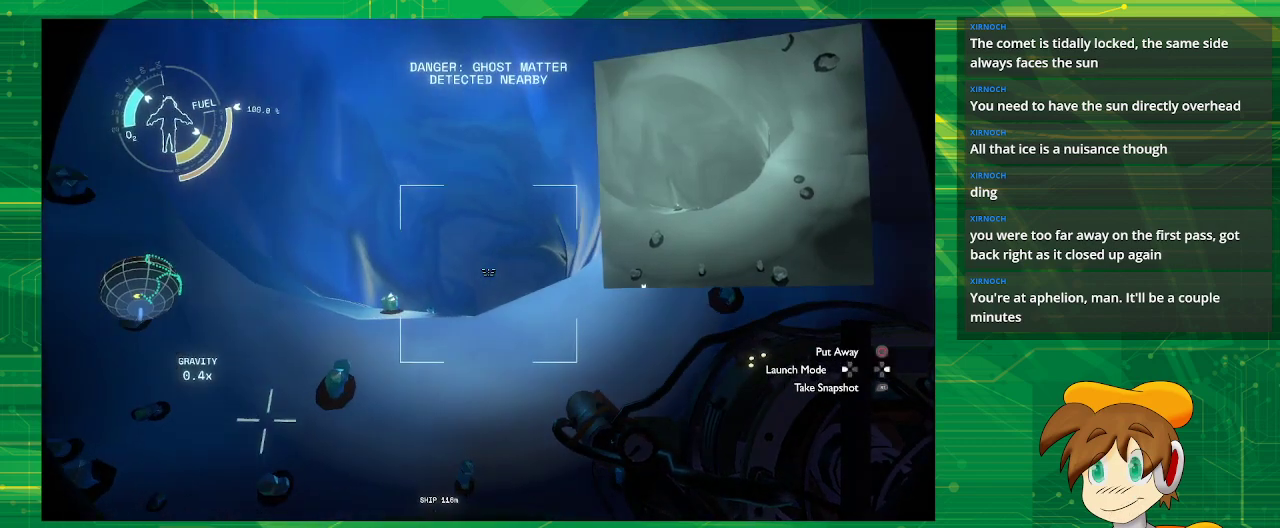
{"buttons": [], "left_stick": "center", "right_stick": "center", "events": [[100, "left_stick", "up"], [267, "right_stick", "center"], [450, "left_stick", "center"]]}
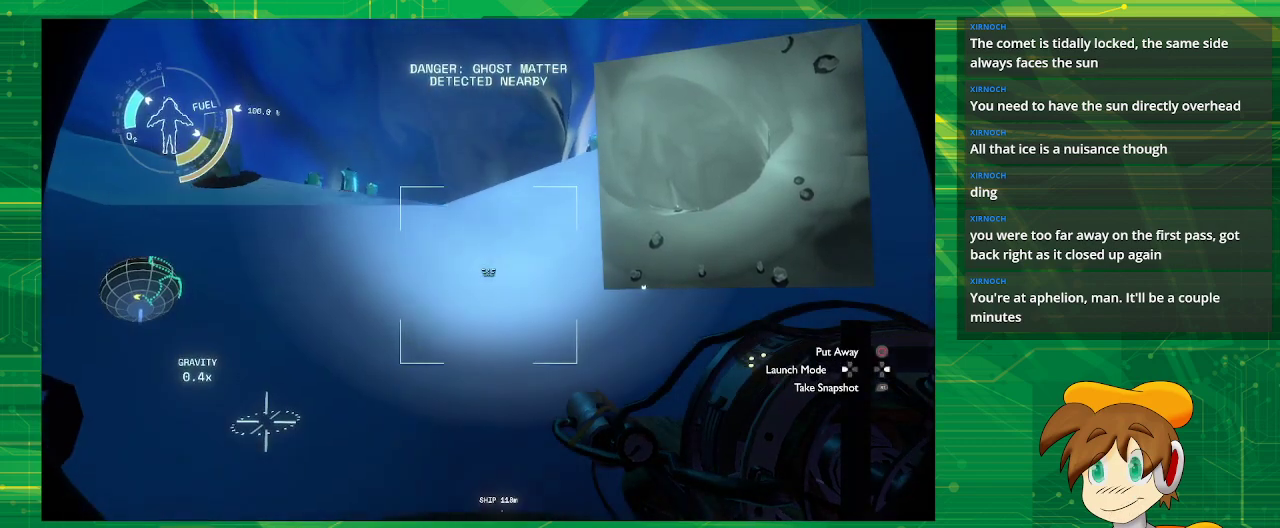
{"buttons": ["CROSS"], "left_stick": "center", "right_stick": "center", "events": [[183, "CROSS", "down"]]}
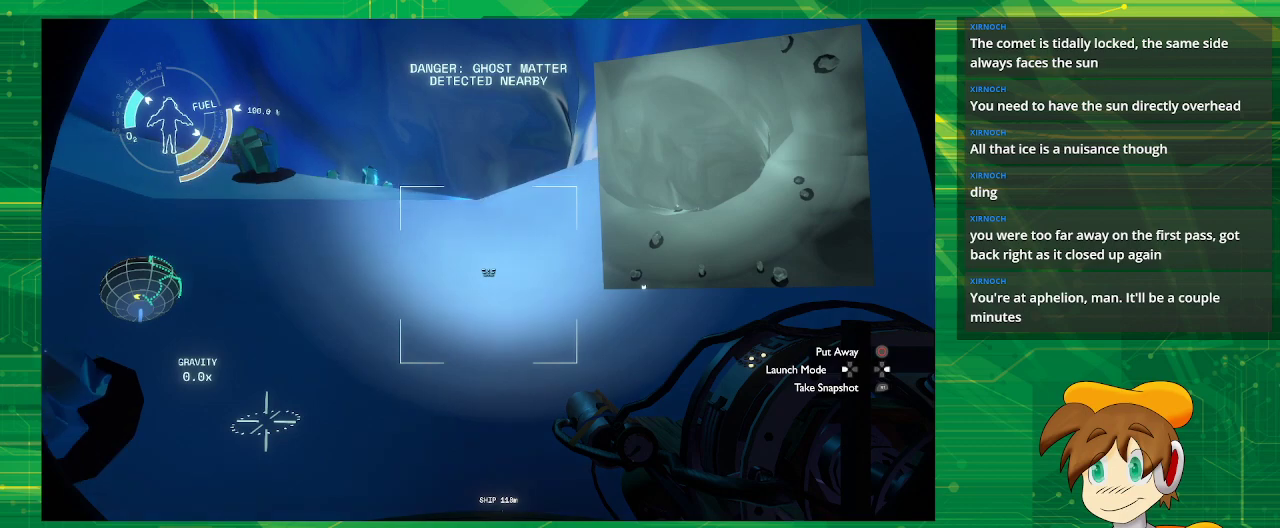
{"buttons": ["CROSS"], "left_stick": "center", "right_stick": "center", "events": [[33, "CROSS", "up"], [483, "CROSS", "down"]]}
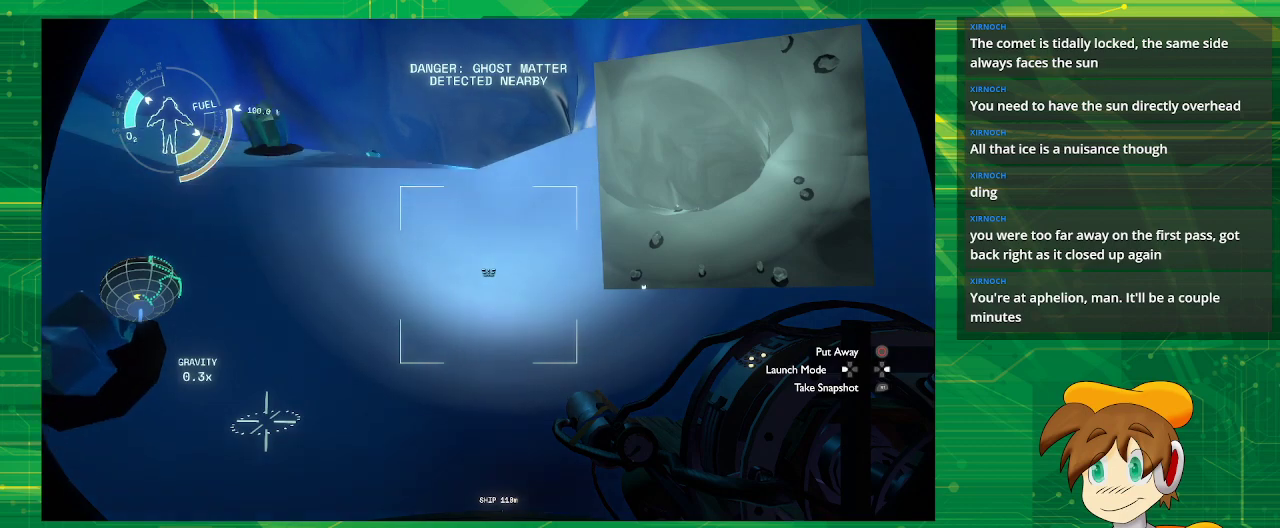
{"buttons": [], "left_stick": "up", "right_stick": "center", "events": [[300, "CROSS", "up"], [383, "left_stick", "up"]]}
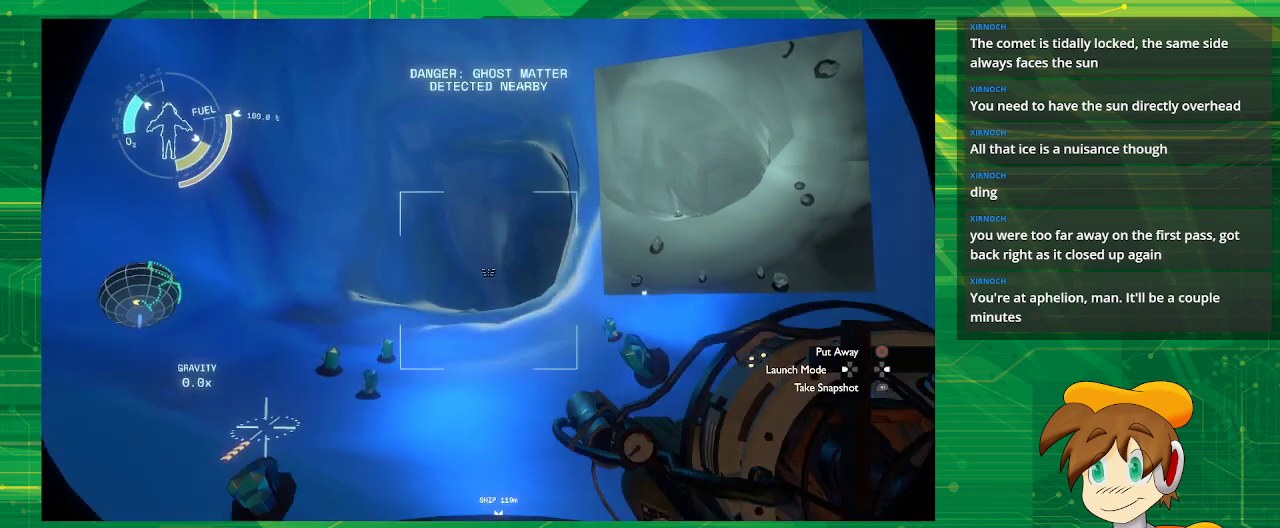
{"buttons": [], "left_stick": "down", "right_stick": "center", "events": [[217, "left_stick", "center"], [250, "R1", "down"], [350, "left_stick", "down"], [383, "R1", "up"]]}
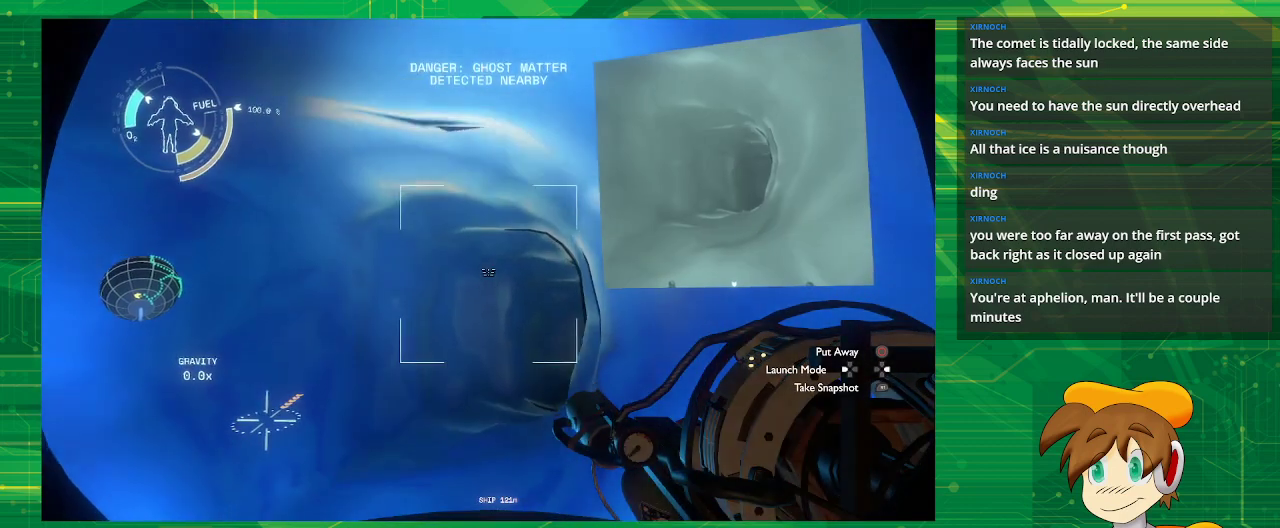
{"buttons": [], "left_stick": "center", "right_stick": "center", "events": [[117, "left_stick", "center"], [317, "right_stick", "down"], [483, "right_stick", "center"]]}
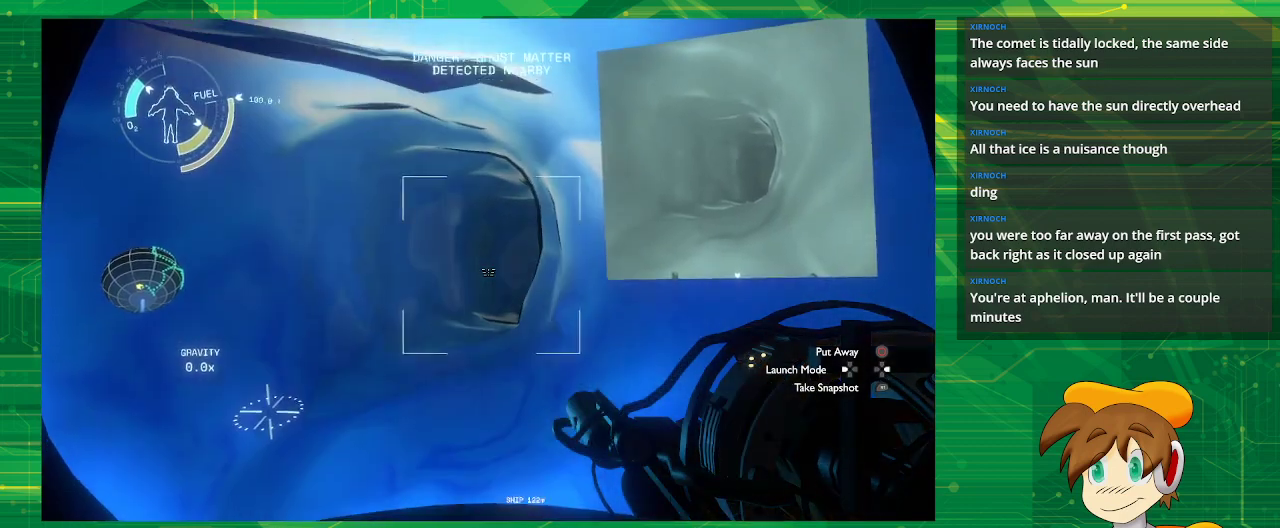
{"buttons": [], "left_stick": "up", "right_stick": "up-right", "events": [[183, "left_stick", "up"], [483, "right_stick", "up-right"]]}
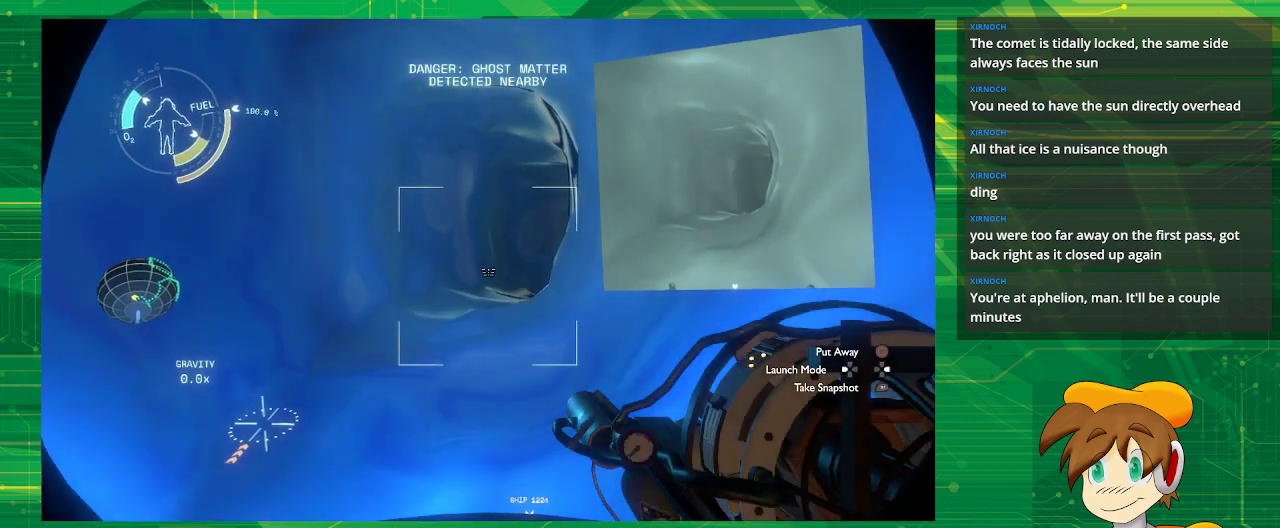
{"buttons": [], "left_stick": "center", "right_stick": "center", "events": [[50, "left_stick", "center"], [150, "right_stick", "center"], [183, "R1", "down"], [283, "R1", "up"]]}
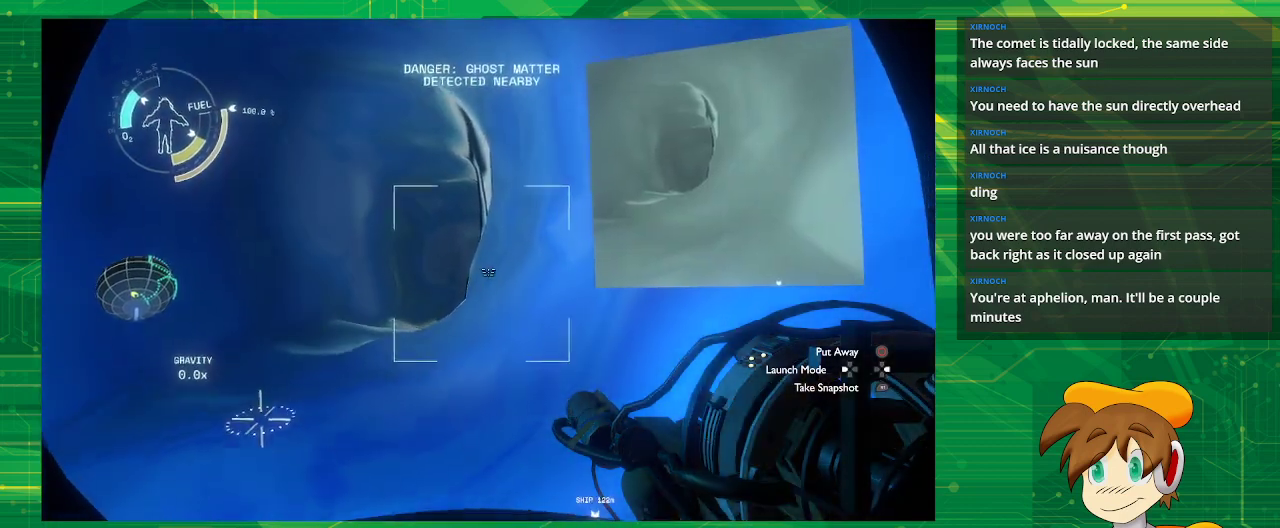
{"buttons": [], "left_stick": "left", "right_stick": "center", "events": [[183, "left_stick", "up-left"], [450, "left_stick", "left"]]}
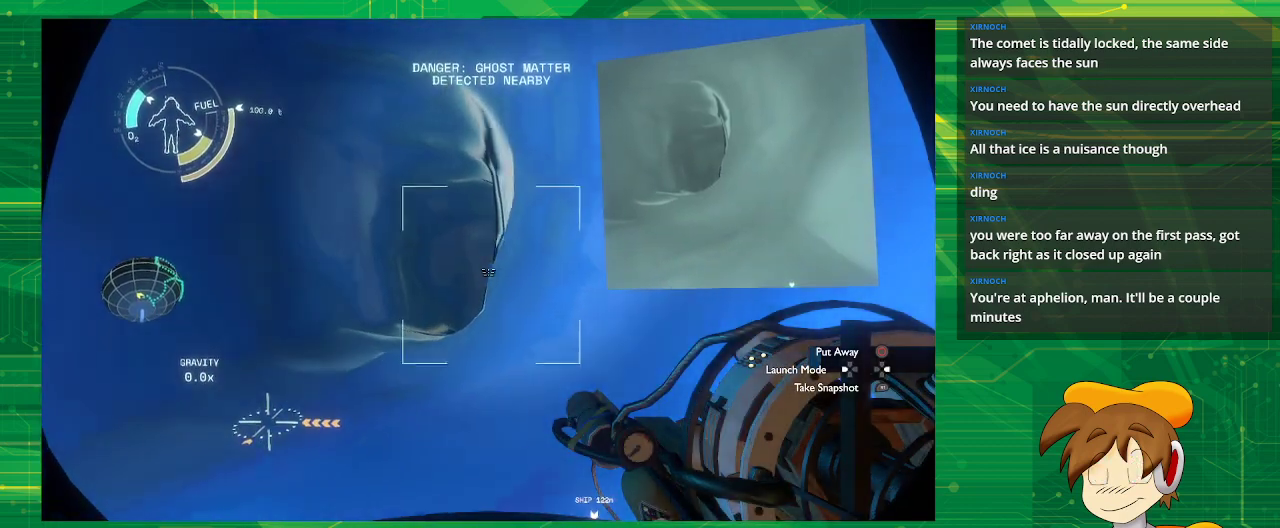
{"buttons": [], "left_stick": "up", "right_stick": "down-right", "events": [[250, "left_stick", "center"], [450, "right_stick", "down-right"], [483, "left_stick", "up"]]}
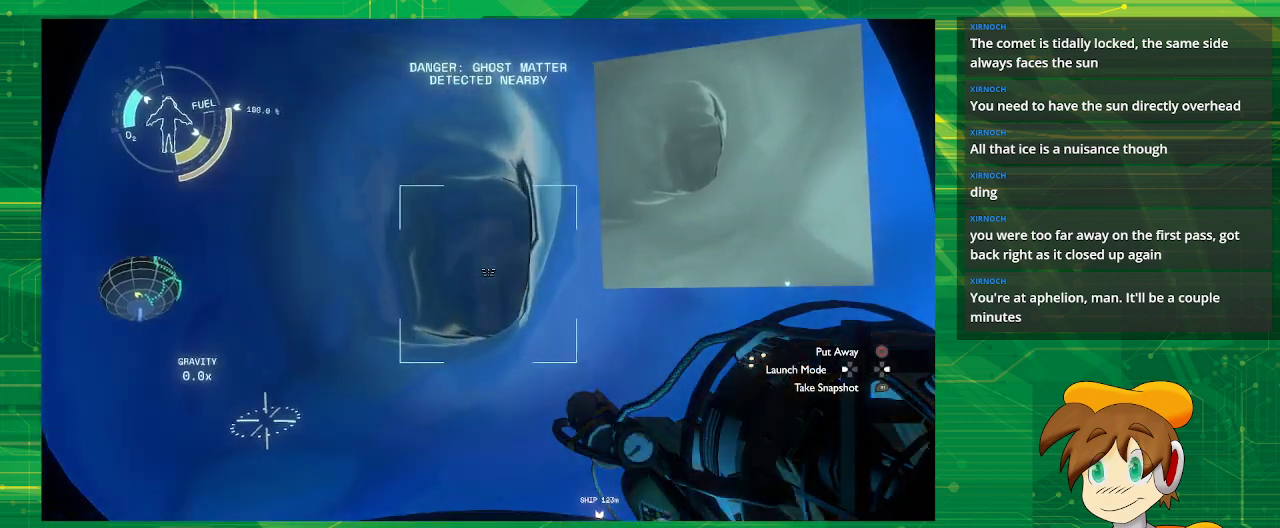
{"buttons": [], "left_stick": "center", "right_stick": "center", "events": [[100, "right_stick", "center"], [483, "left_stick", "center"]]}
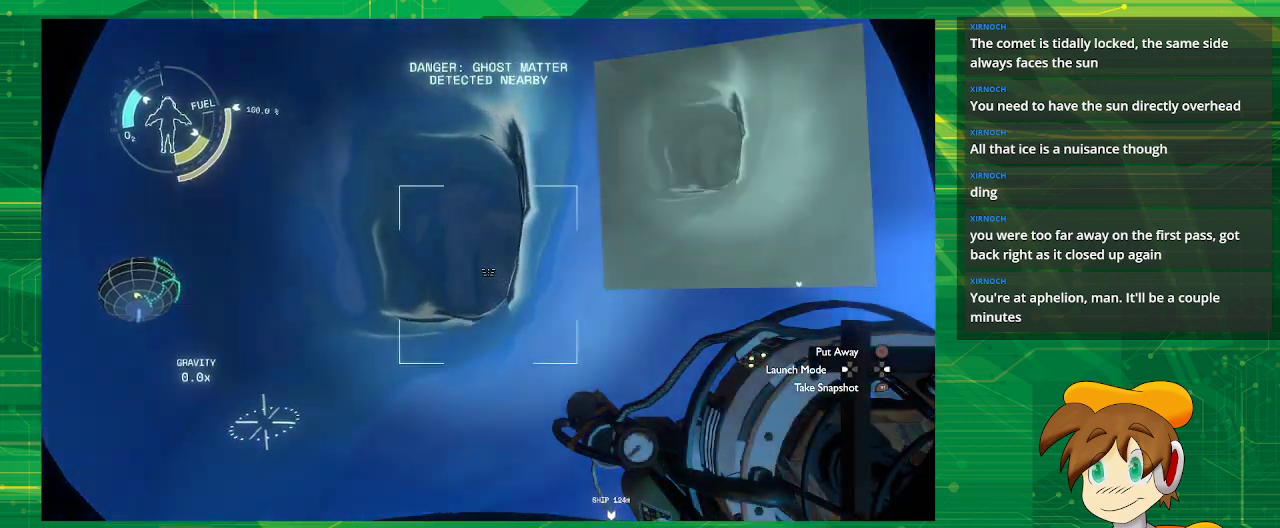
{"buttons": [], "left_stick": "left", "right_stick": "down-right", "events": [[33, "R1", "down"], [117, "R1", "up"], [283, "left_stick", "left"], [450, "right_stick", "down-right"]]}
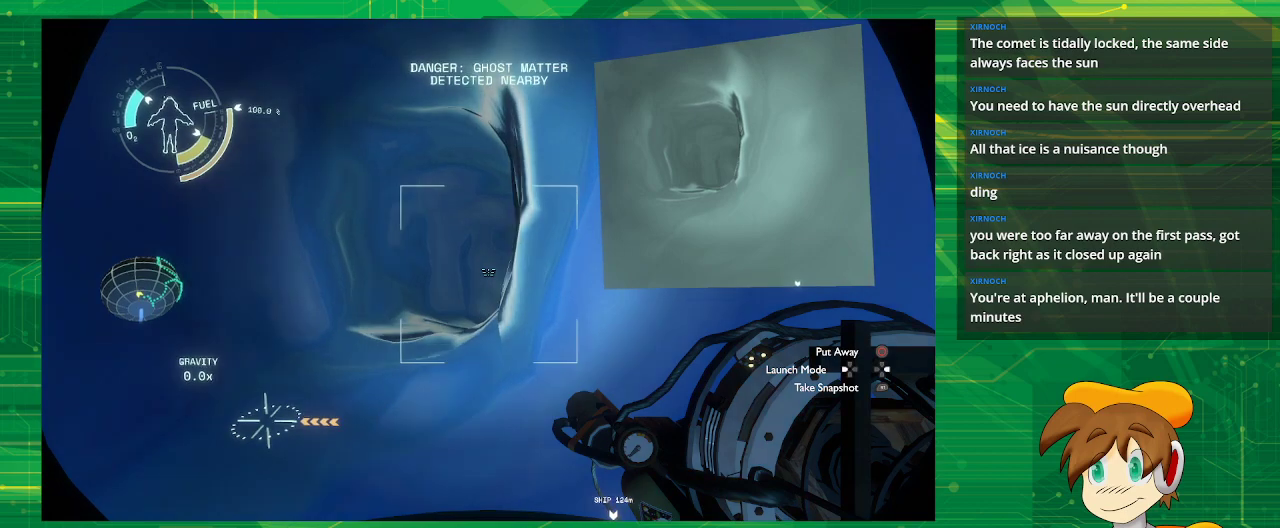
{"buttons": [], "left_stick": "center", "right_stick": "center", "events": [[100, "R1", "down"], [117, "right_stick", "center"], [167, "R1", "up"], [183, "left_stick", "down-left"], [400, "left_stick", "center"]]}
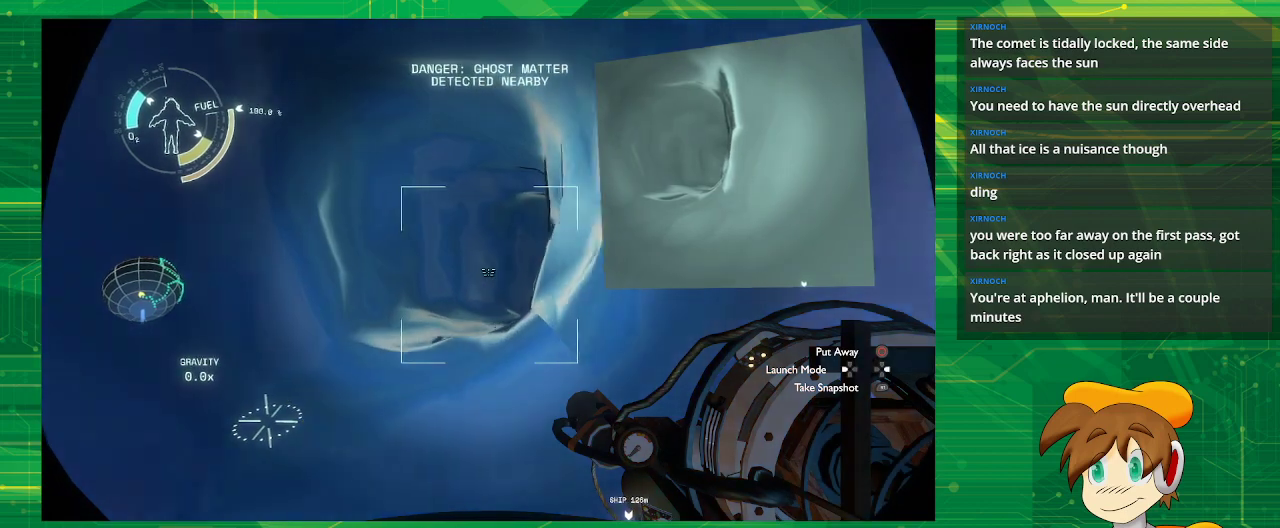
{"buttons": [], "left_stick": "up", "right_stick": "down", "events": [[283, "R1", "down"], [350, "R1", "up"], [417, "left_stick", "up"], [433, "right_stick", "down"]]}
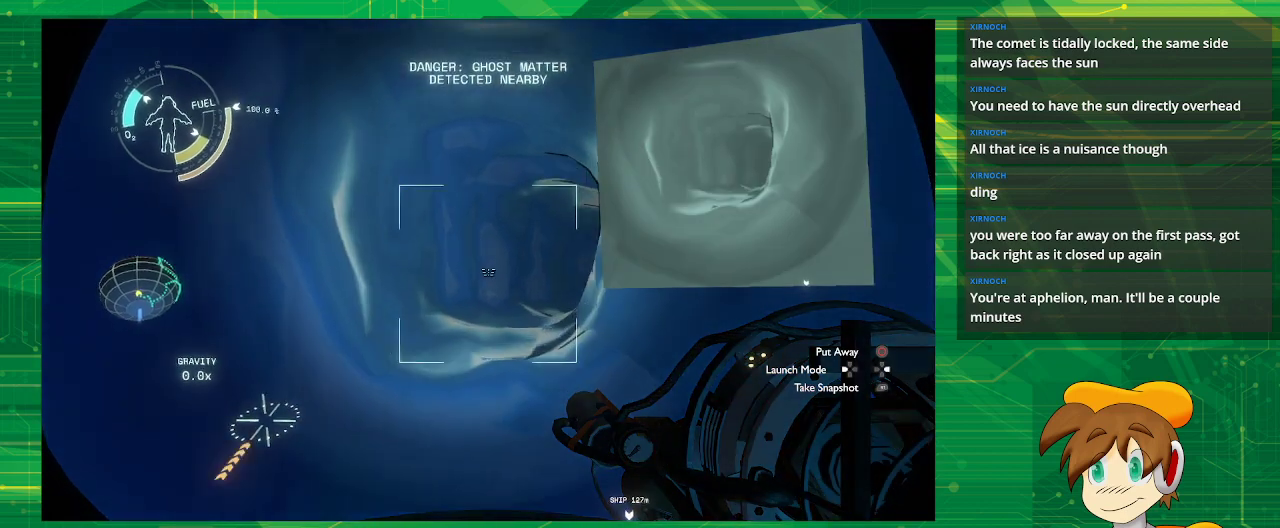
{"buttons": ["R1"], "left_stick": "center", "right_stick": "center", "events": [[67, "right_stick", "center"], [117, "left_stick", "center"], [467, "R1", "down"]]}
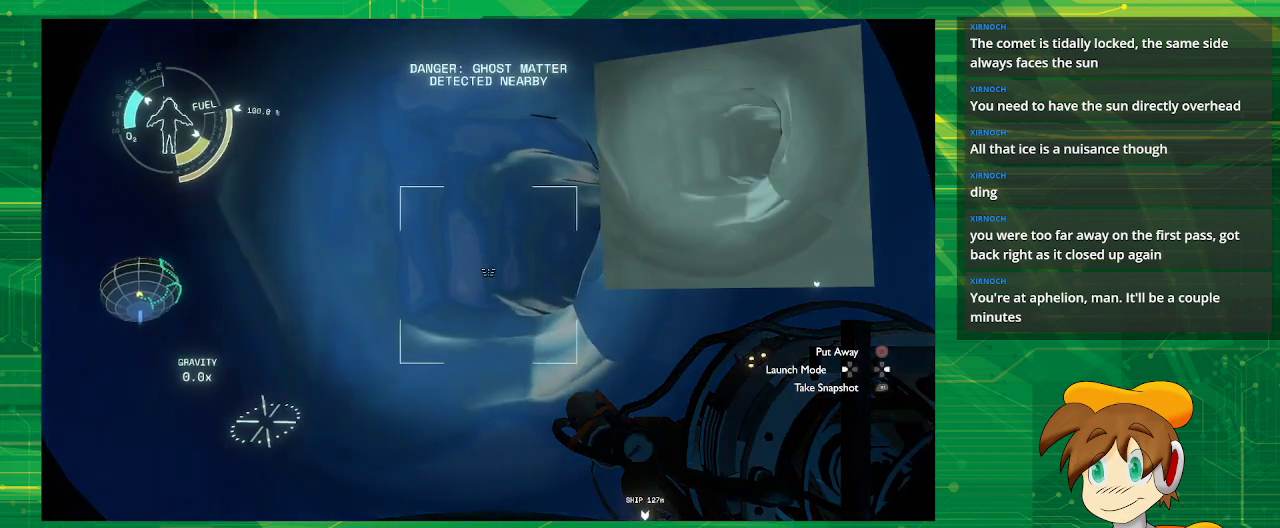
{"buttons": ["R1"], "left_stick": "center", "right_stick": "center", "events": [[67, "R1", "up"], [150, "right_stick", "right"], [283, "right_stick", "center"], [417, "R1", "down"]]}
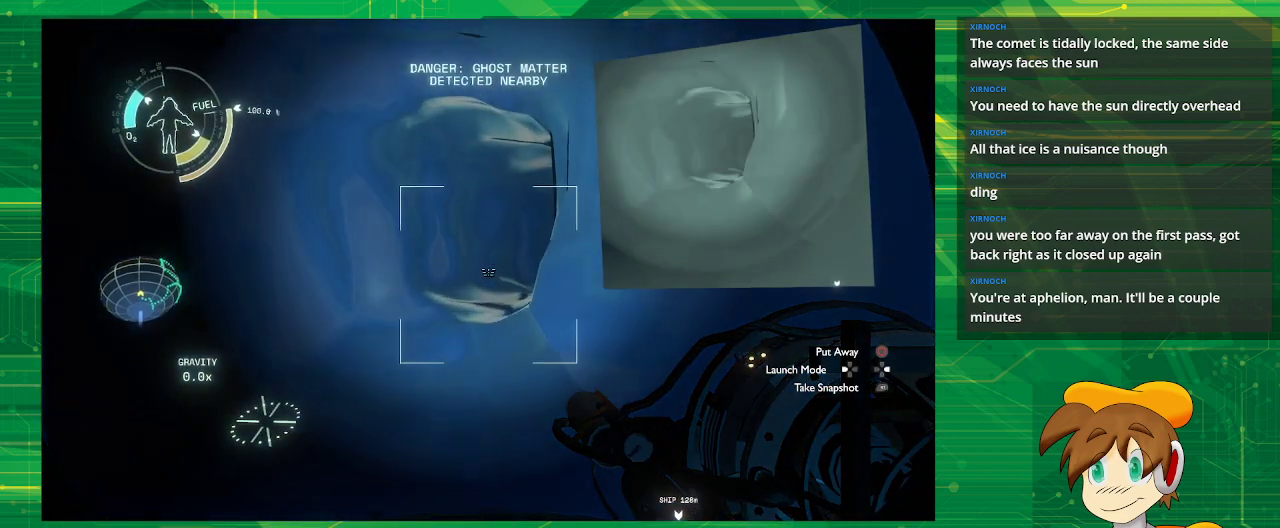
{"buttons": ["R1"], "left_stick": "down", "right_stick": "center", "events": [[17, "R1", "up"], [183, "right_stick", "right"], [317, "right_stick", "center"], [450, "R1", "down"], [483, "left_stick", "down"]]}
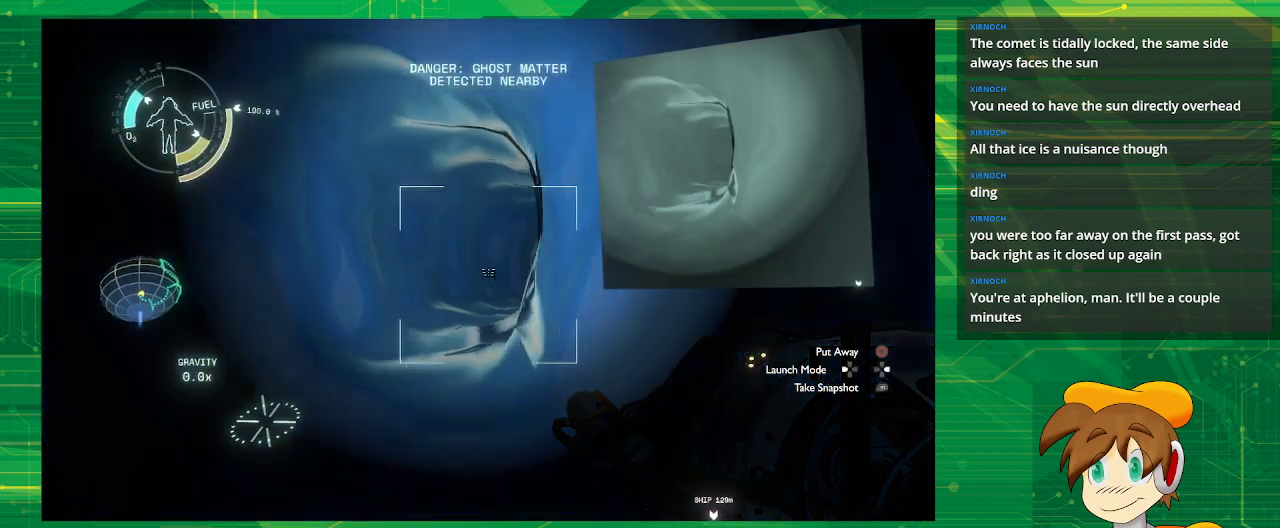
{"buttons": [], "left_stick": "center", "right_stick": "right", "events": [[17, "R1", "up"], [400, "right_stick", "right"], [483, "left_stick", "center"]]}
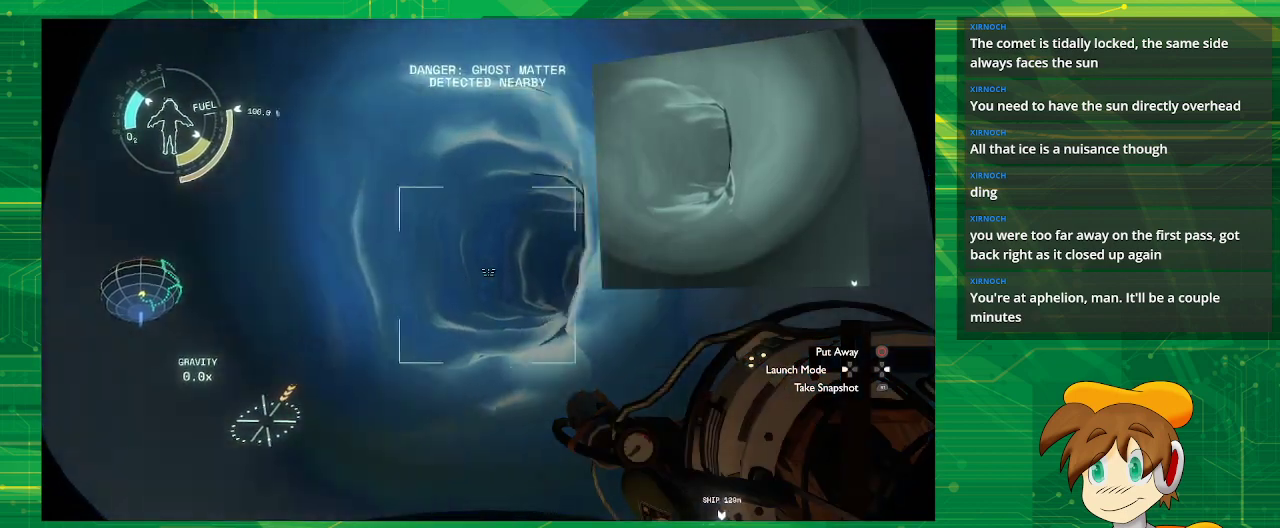
{"buttons": [], "left_stick": "down", "right_stick": "right", "events": [[100, "R1", "down"], [100, "right_stick", "center"], [167, "R1", "up"], [383, "right_stick", "down-right"], [450, "left_stick", "down"], [500, "right_stick", "right"]]}
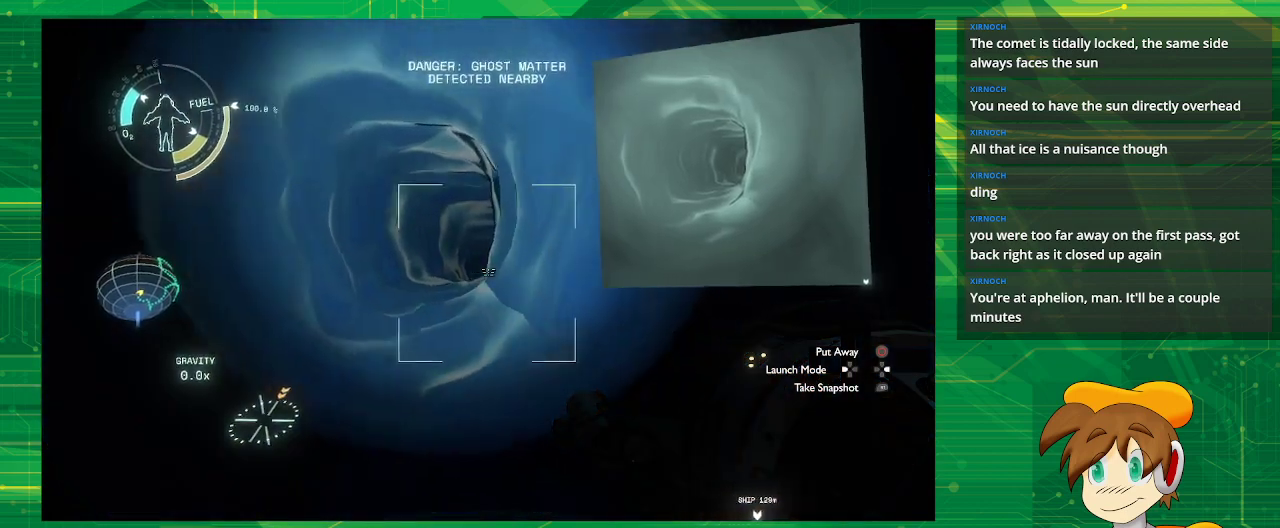
{"buttons": [], "left_stick": "center", "right_stick": "center", "events": [[50, "left_stick", "center"], [100, "right_stick", "center"], [133, "R1", "down"], [183, "R1", "up"]]}
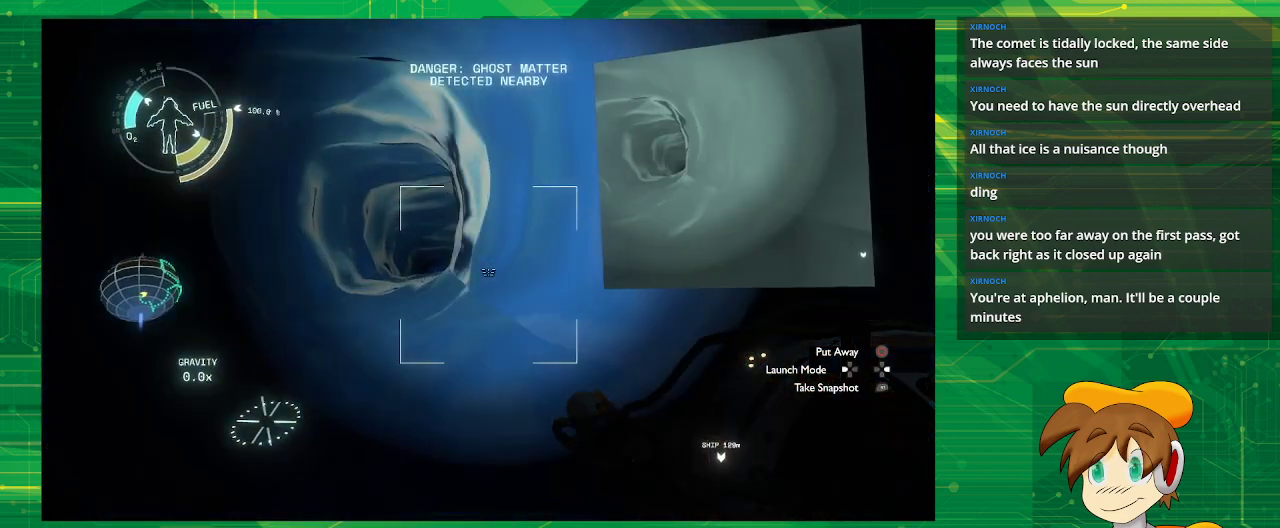
{"buttons": [], "left_stick": "center", "right_stick": "center", "events": [[350, "R1", "down"], [450, "R1", "up"]]}
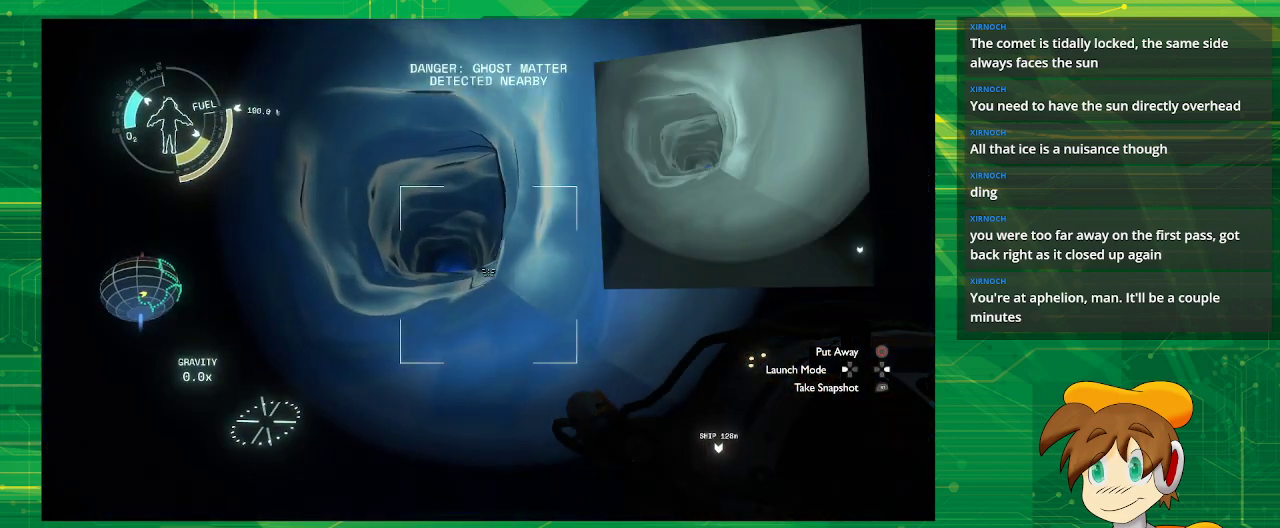
{"buttons": [], "left_stick": "down", "right_stick": "center", "events": [[100, "left_stick", "down"]]}